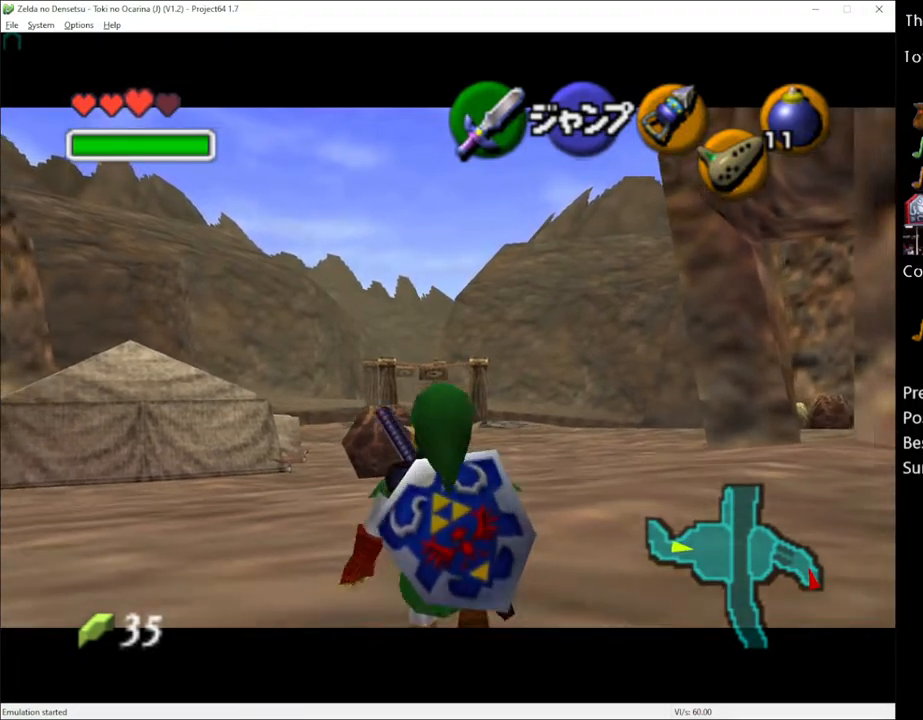
Gameplay with a controller (Xbox layout); each line is a JSON object with the inputs held at the frame after it. "events" lists button and stick changes between this image and that frame as [ms after this image, input, new state], when the widget could be followed in between. Not read: L3 R3.
{"buttons": ["L1"], "left_stick": "down", "right_stick": "center", "events": []}
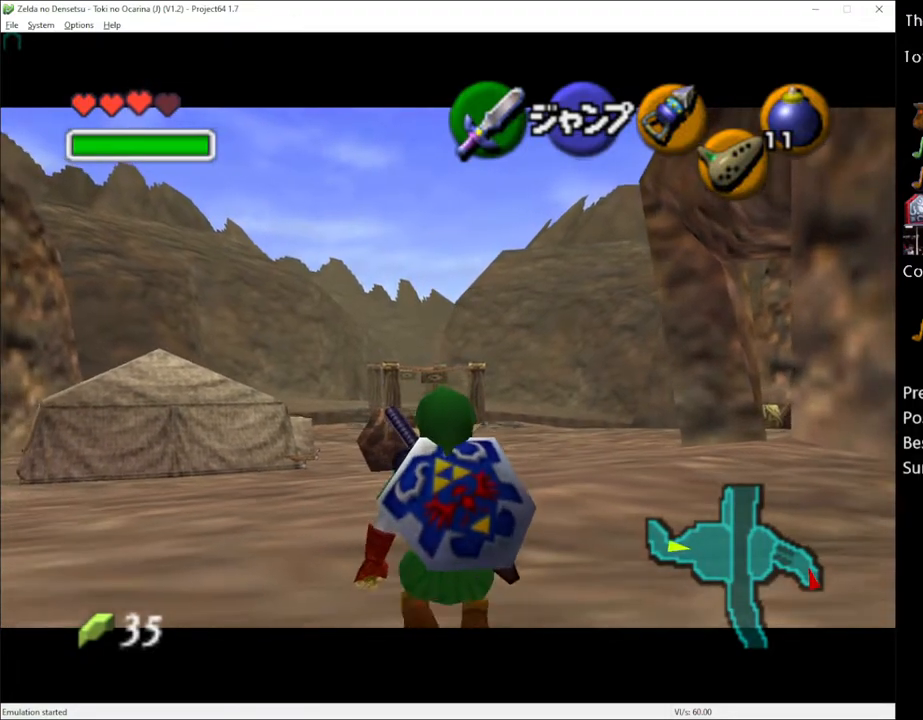
{"buttons": ["L1"], "left_stick": "down", "right_stick": "center", "events": []}
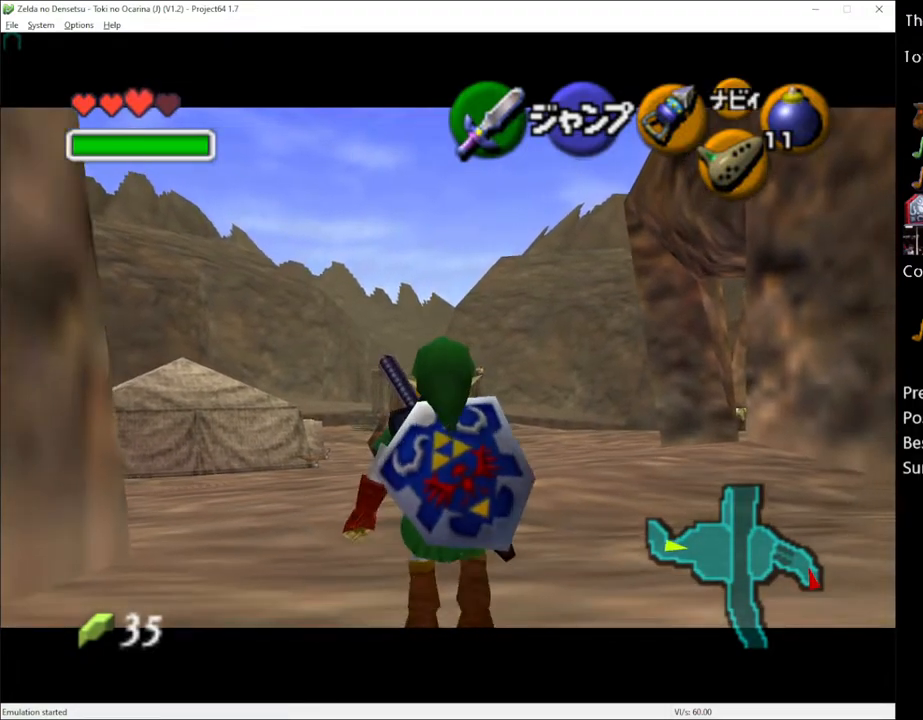
{"buttons": ["L1"], "left_stick": "down", "right_stick": "center", "events": []}
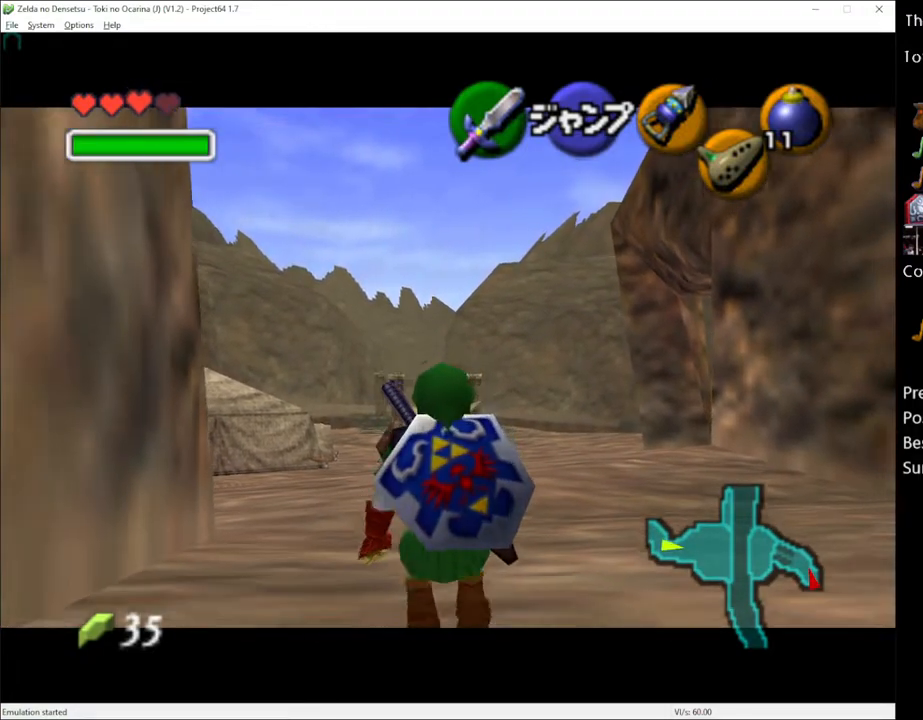
{"buttons": ["L1"], "left_stick": "down", "right_stick": "center", "events": []}
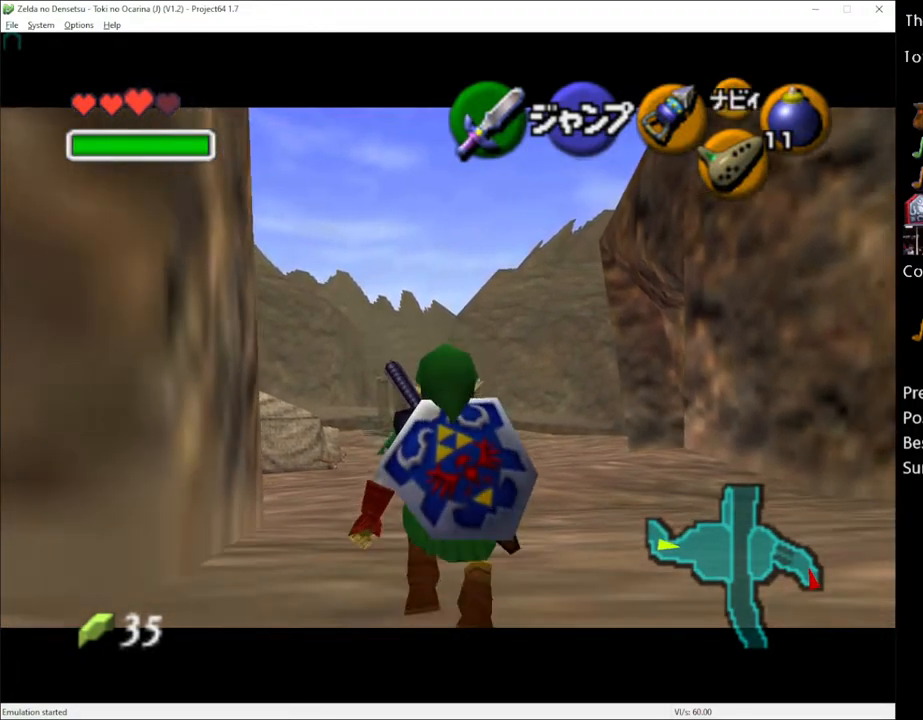
{"buttons": [], "left_stick": "left", "right_stick": "center", "events": [[333, "L1", "up"], [367, "left_stick", "down-left"], [483, "left_stick", "left"]]}
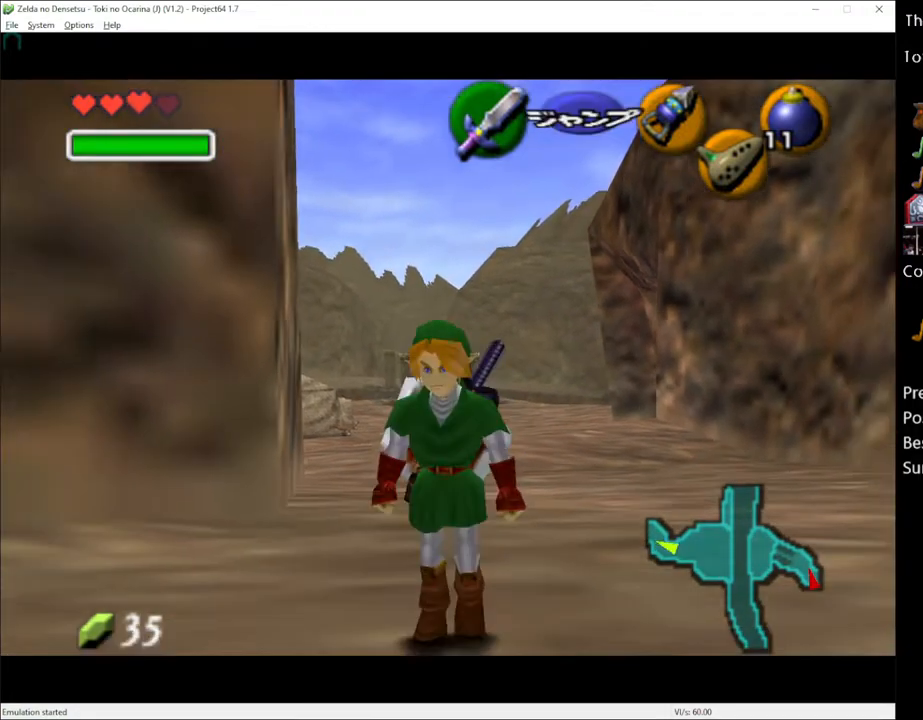
{"buttons": [], "left_stick": "up-left", "right_stick": "center", "events": [[200, "A", "down"], [333, "A", "up"], [333, "L1", "down"], [350, "left_stick", "up-left"], [450, "L1", "up"]]}
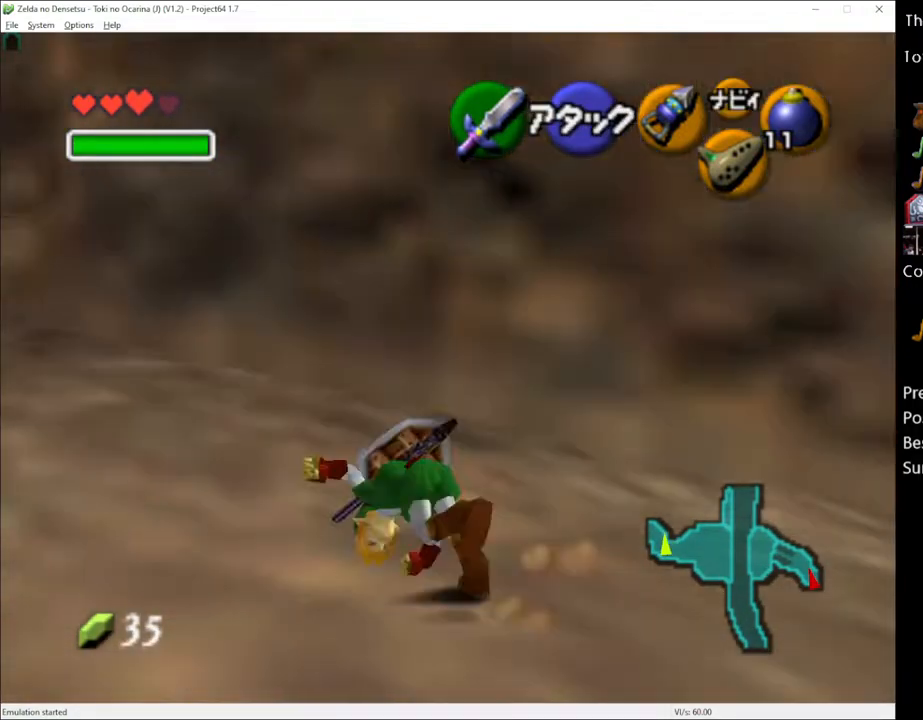
{"buttons": ["A"], "left_stick": "up", "right_stick": "center", "events": [[367, "left_stick", "up"], [483, "A", "down"]]}
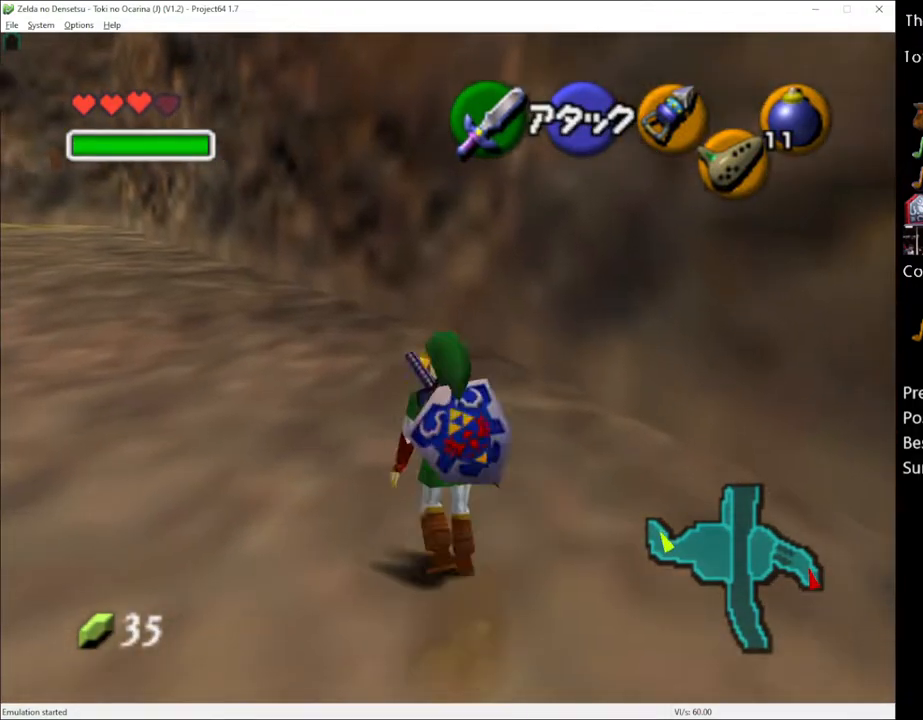
{"buttons": [], "left_stick": "up", "right_stick": "center", "events": [[83, "A", "up"]]}
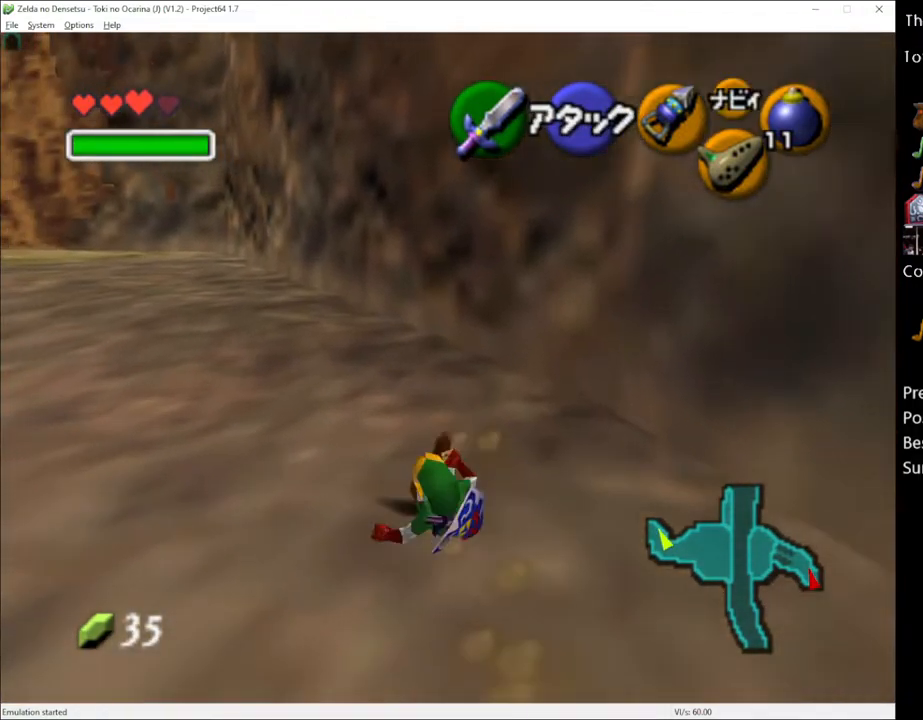
{"buttons": [], "left_stick": "up", "right_stick": "center", "events": [[233, "A", "down"], [400, "A", "up"]]}
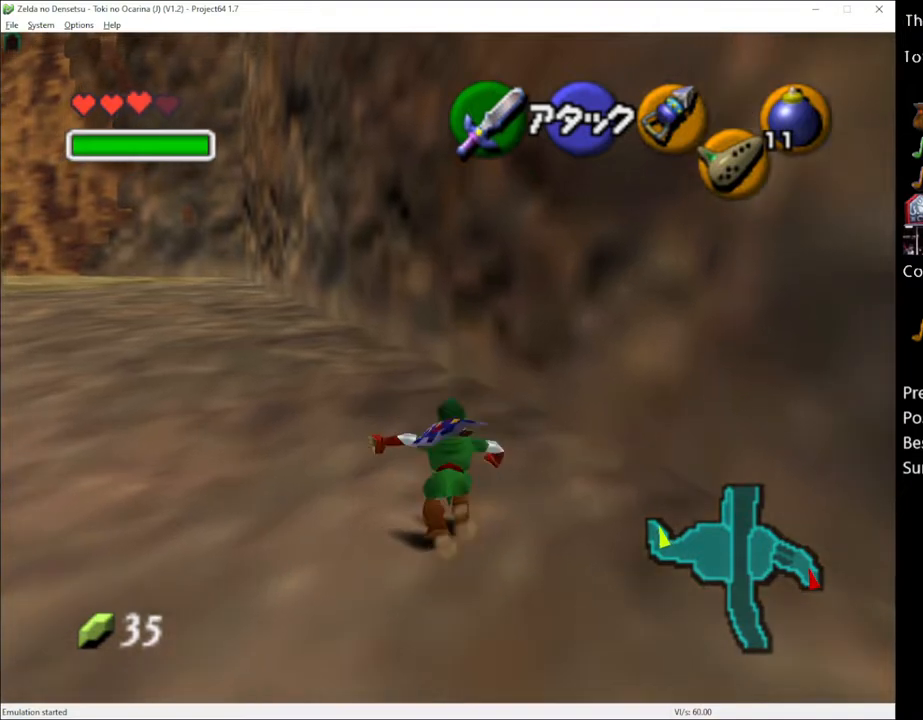
{"buttons": [], "left_stick": "up", "right_stick": "center", "events": []}
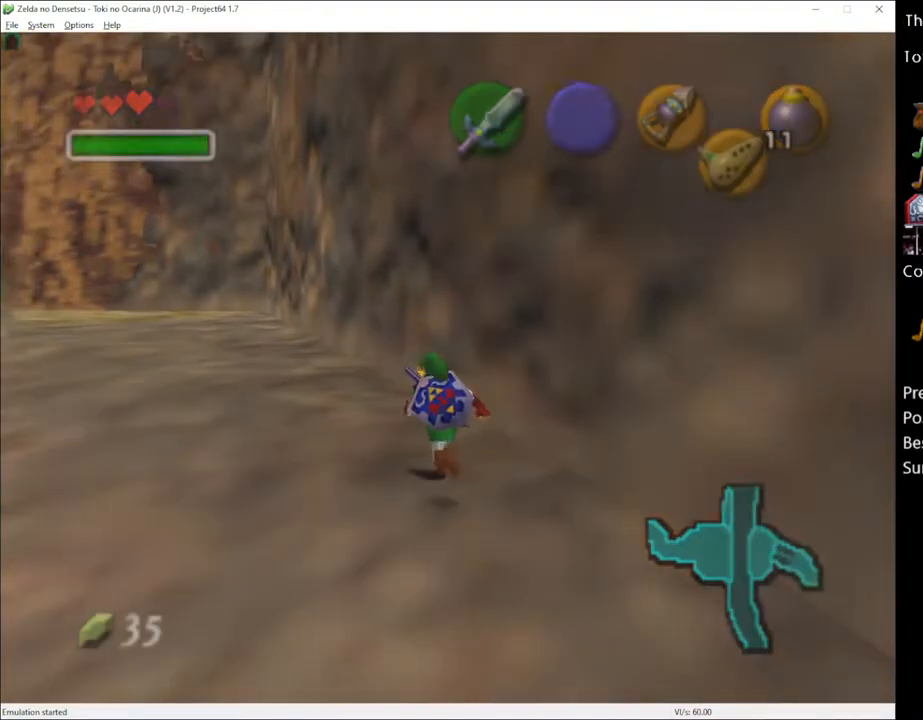
{"buttons": [], "left_stick": "center", "right_stick": "center", "events": [[233, "left_stick", "center"]]}
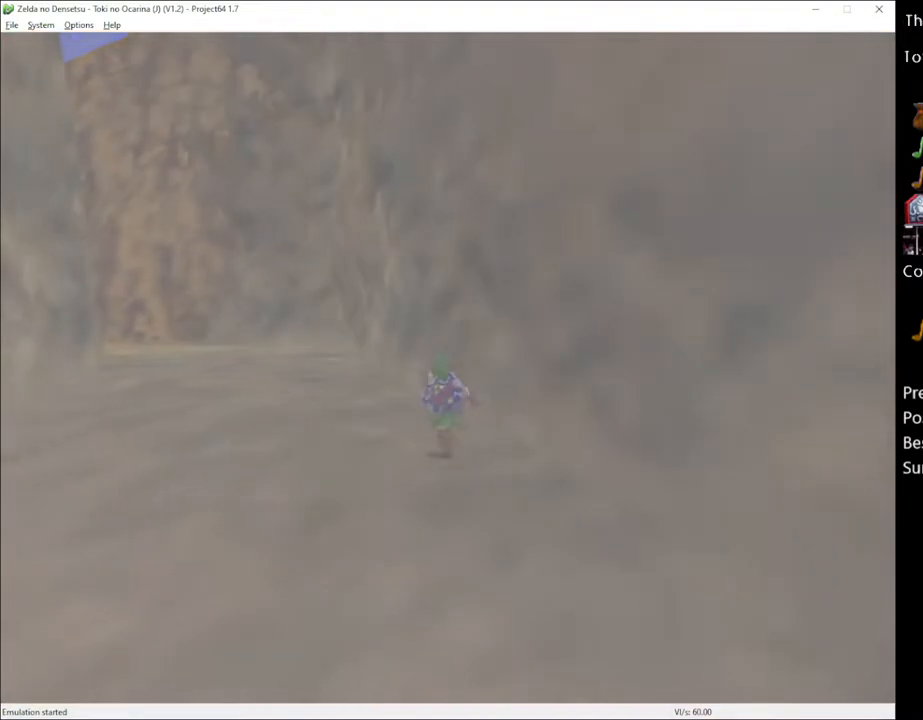
{"buttons": [], "left_stick": "center", "right_stick": "center", "events": []}
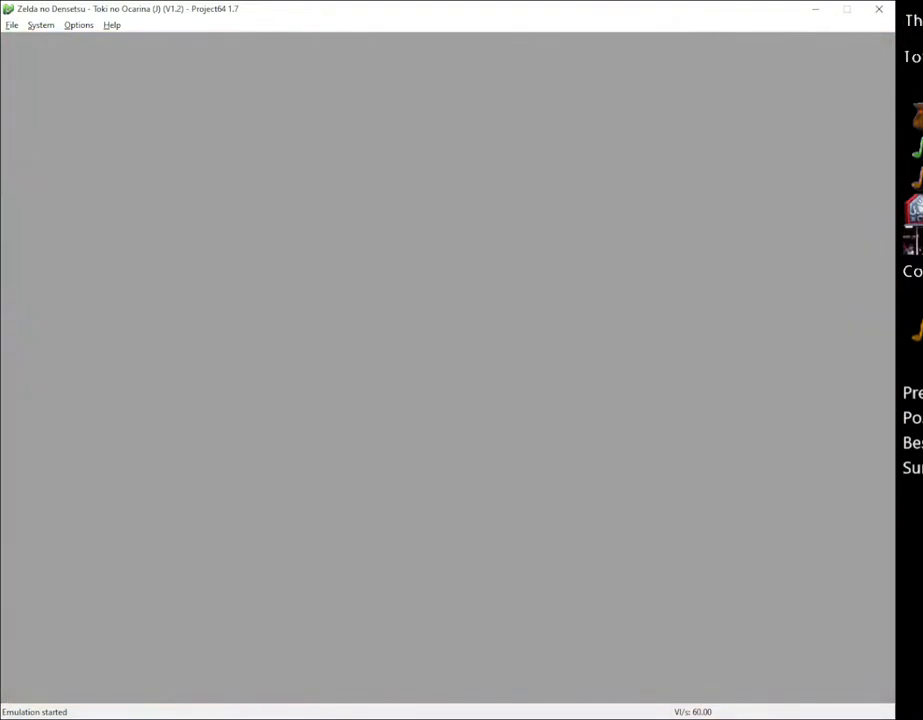
{"buttons": [], "left_stick": "center", "right_stick": "center", "events": []}
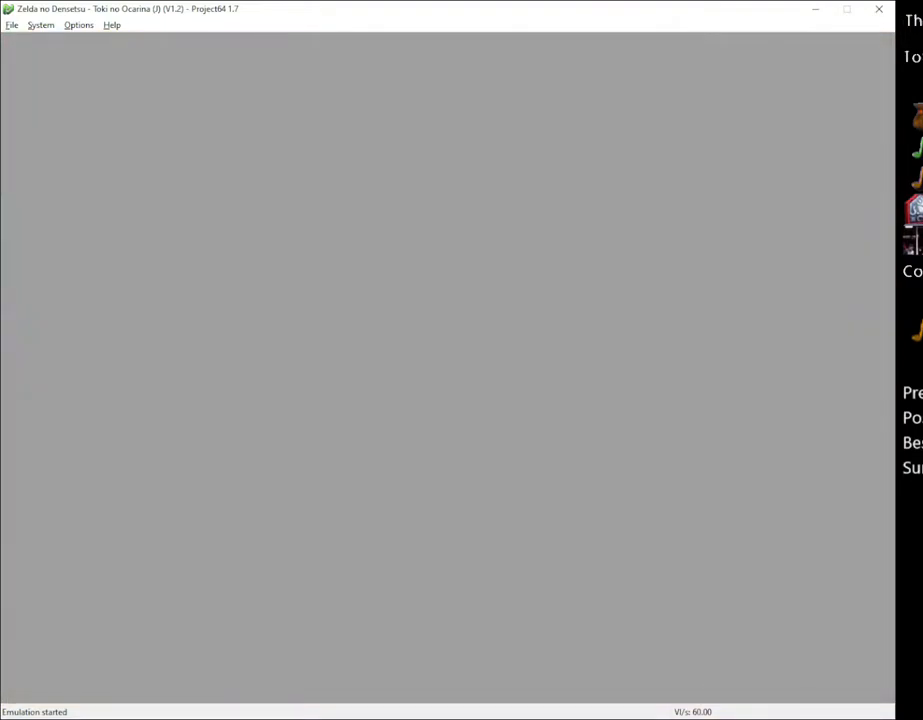
{"buttons": [], "left_stick": "up", "right_stick": "center", "events": [[417, "left_stick", "up"]]}
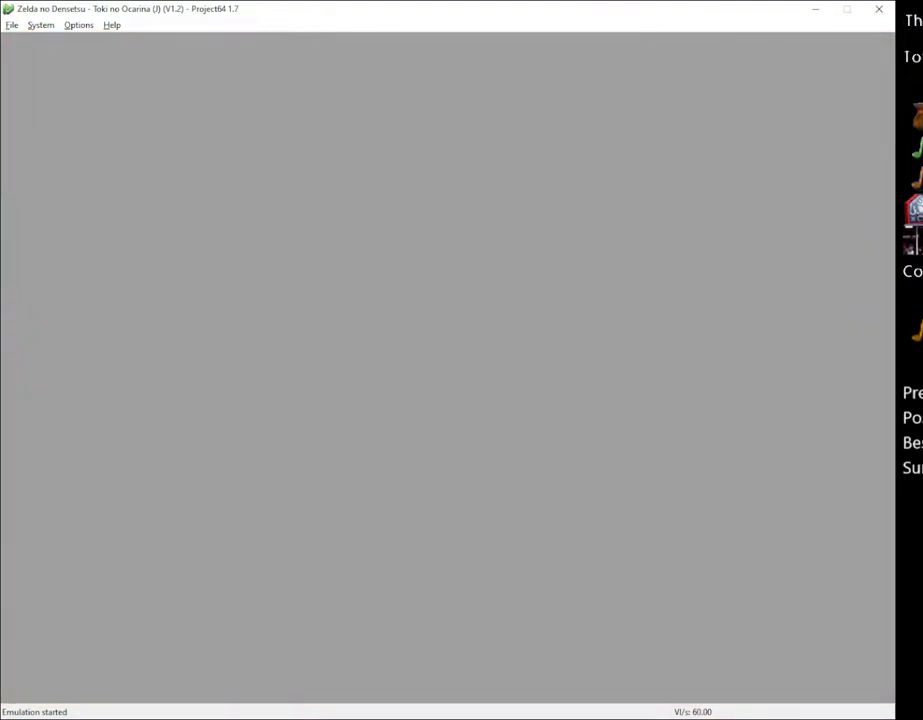
{"buttons": [], "left_stick": "center", "right_stick": "center", "events": [[217, "left_stick", "center"]]}
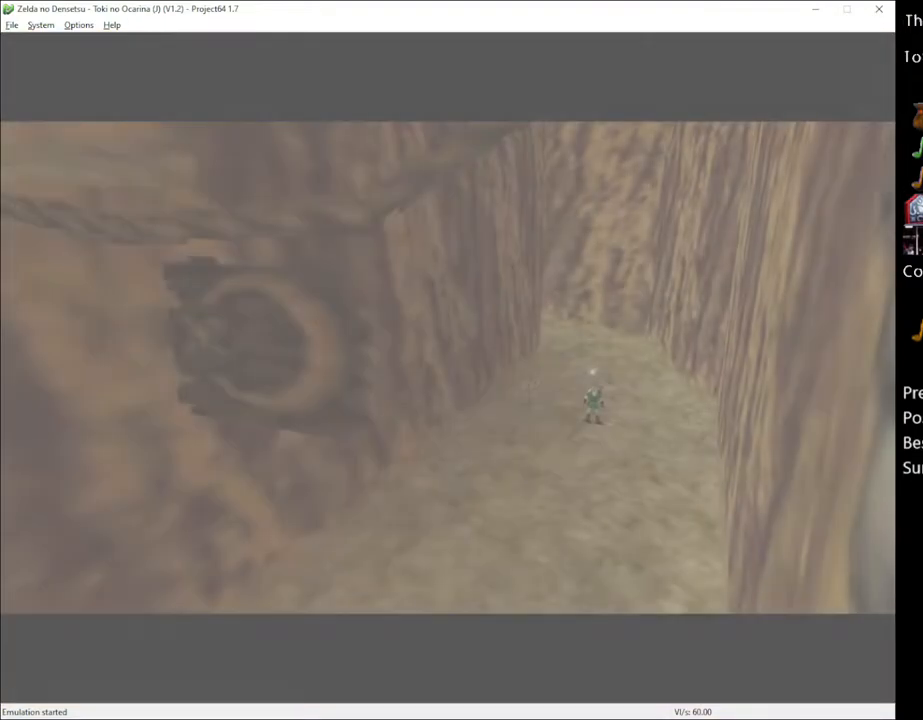
{"buttons": [], "left_stick": "center", "right_stick": "center", "events": []}
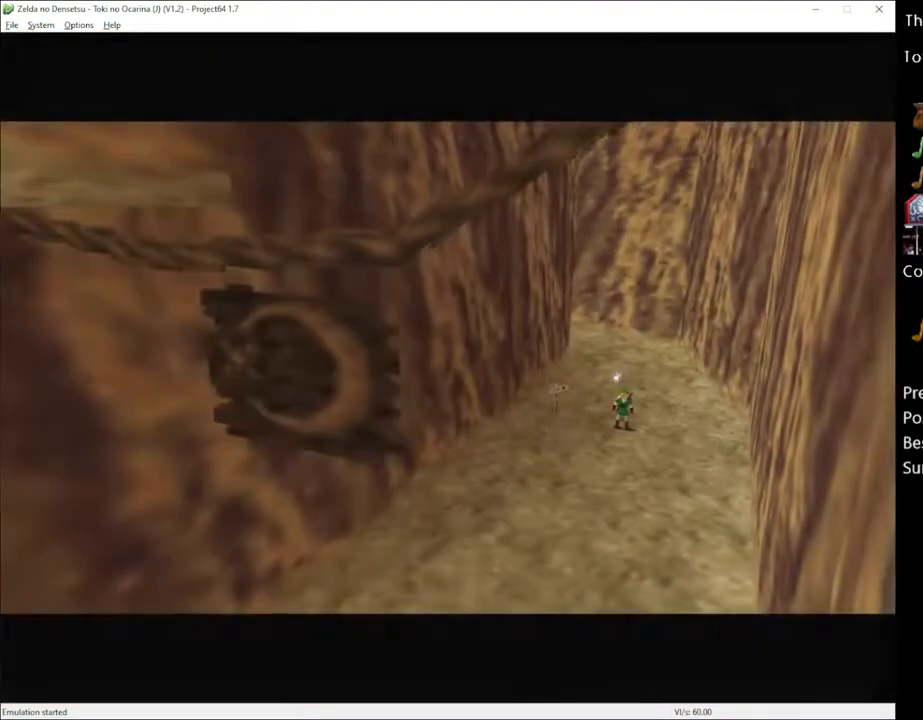
{"buttons": [], "left_stick": "center", "right_stick": "center", "events": []}
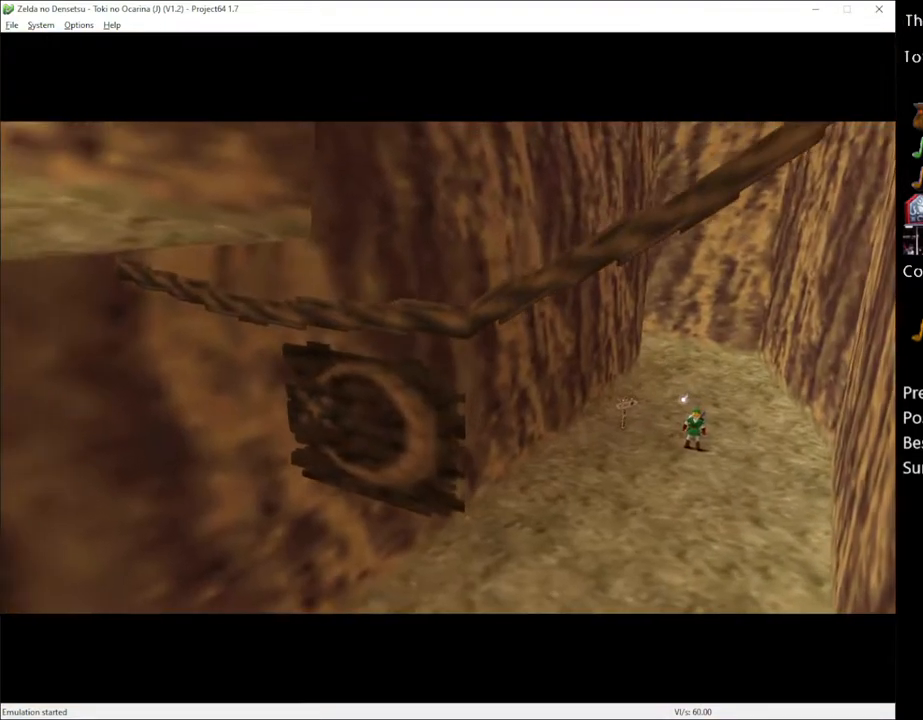
{"buttons": [], "left_stick": "center", "right_stick": "center", "events": []}
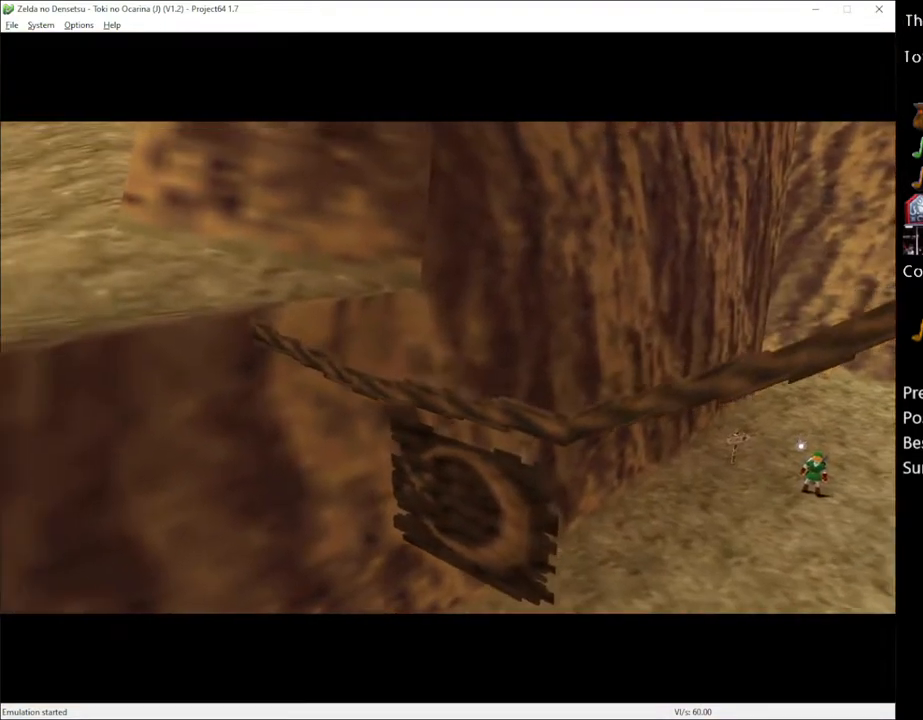
{"buttons": [], "left_stick": "center", "right_stick": "center", "events": []}
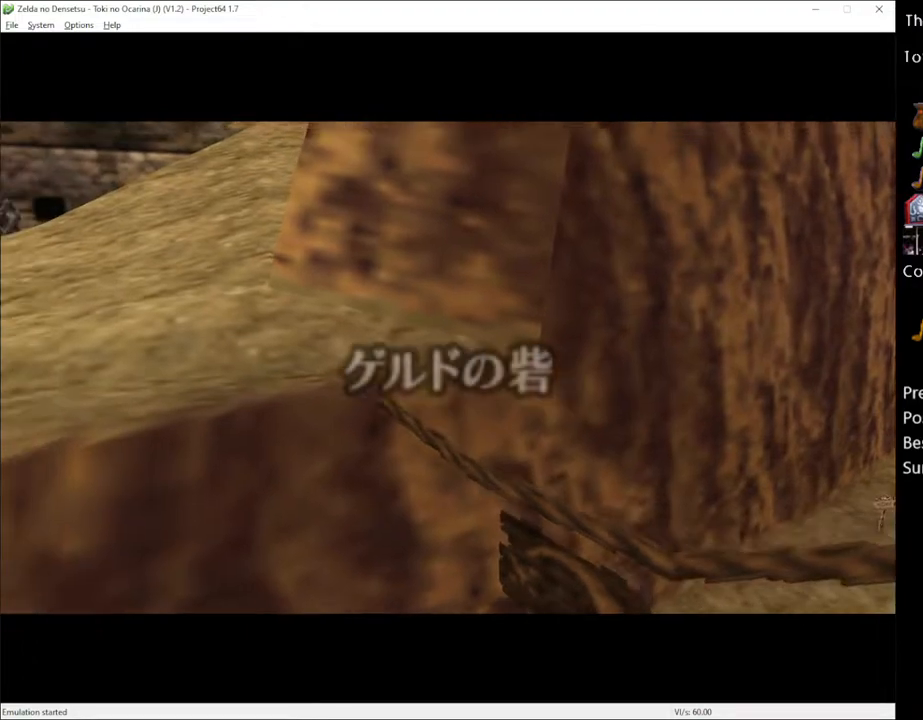
{"buttons": [], "left_stick": "center", "right_stick": "center", "events": []}
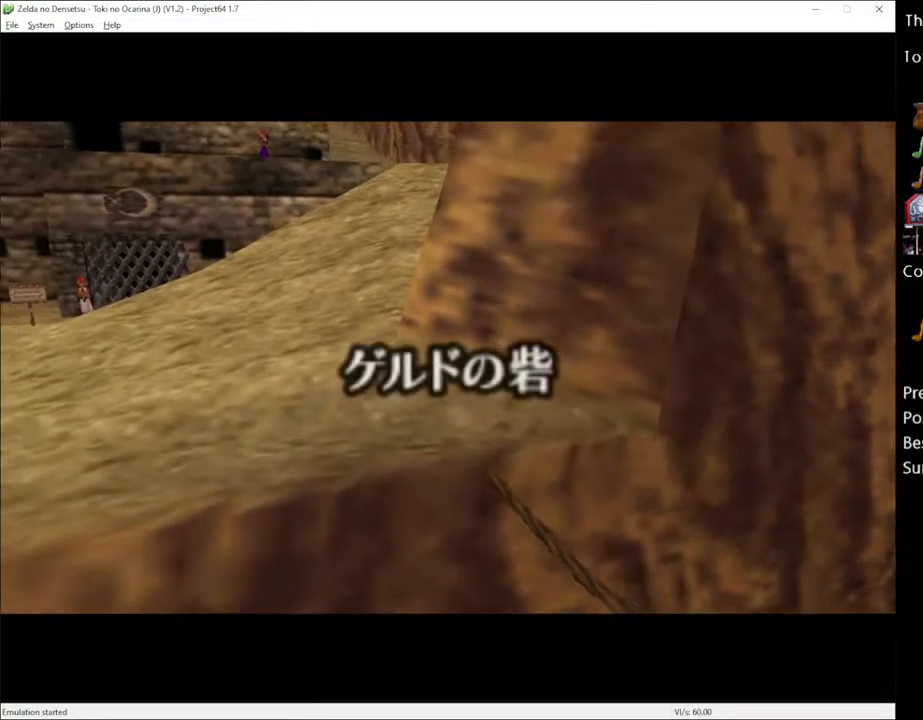
{"buttons": [], "left_stick": "center", "right_stick": "center", "events": []}
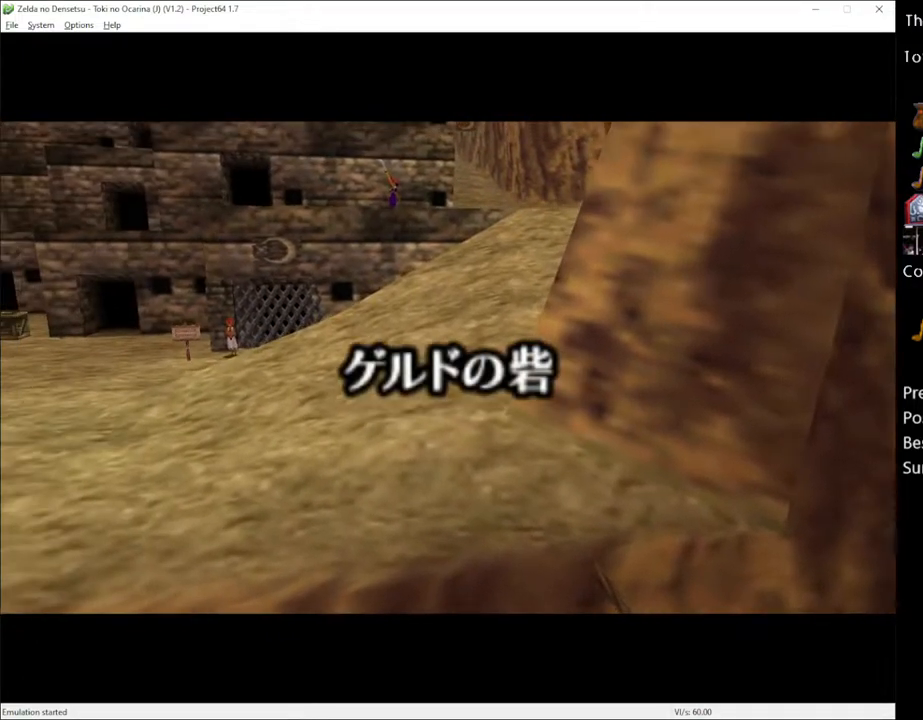
{"buttons": [], "left_stick": "center", "right_stick": "center", "events": []}
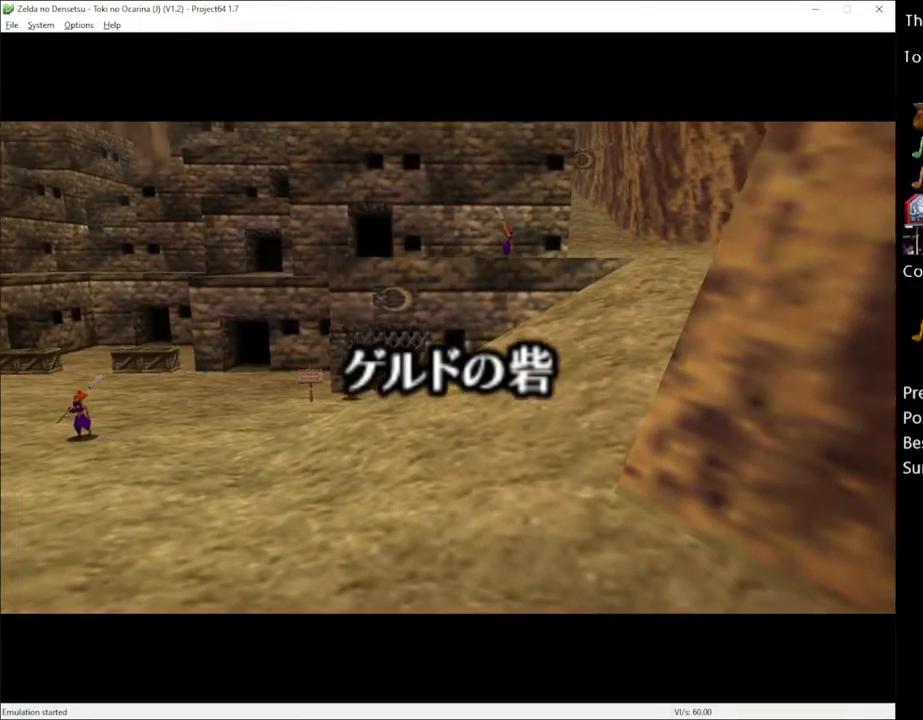
{"buttons": [], "left_stick": "center", "right_stick": "center", "events": []}